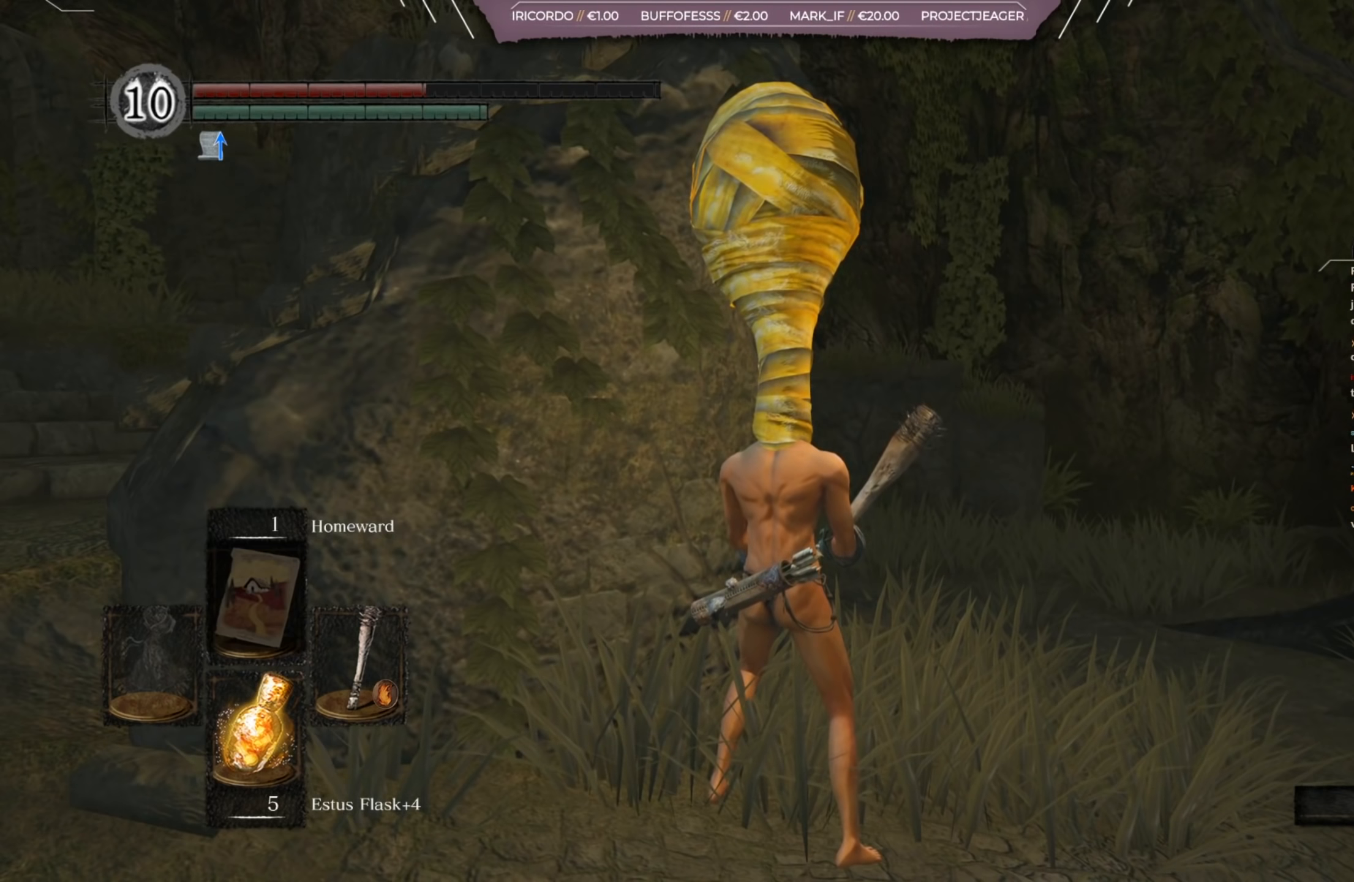
Gameplay with a controller (Xbox layout); each line is a JSON object with the inputs held at the frame after it. "events" lists button and stick changes between this image and that frame as [ms after this image, input, new state], when the widget could be followed in between.
{"buttons": [], "left_stick": "left", "right_stick": "right", "events": [[50, "right_stick", "center"], [83, "left_stick", "left"], [350, "left_stick", "center"], [400, "right_stick", "right"], [500, "left_stick", "left"]]}
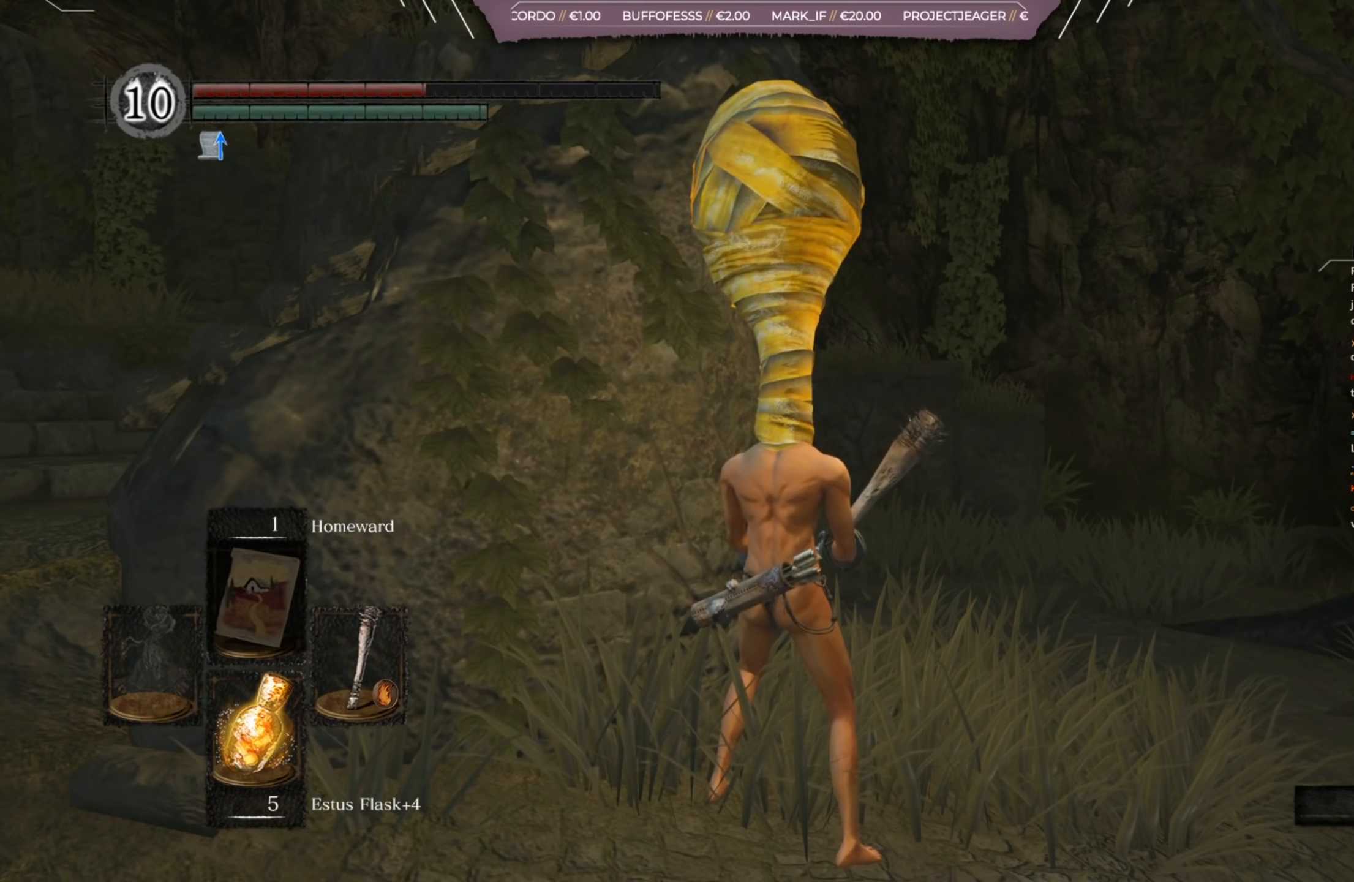
{"buttons": [], "left_stick": "right", "right_stick": "center", "events": [[100, "left_stick", "down"], [167, "right_stick", "center"], [200, "left_stick", "right"], [267, "A", "down"], [301, "left_stick", "up-left"], [367, "left_stick", "down-left"], [467, "A", "up"], [501, "left_stick", "right"]]}
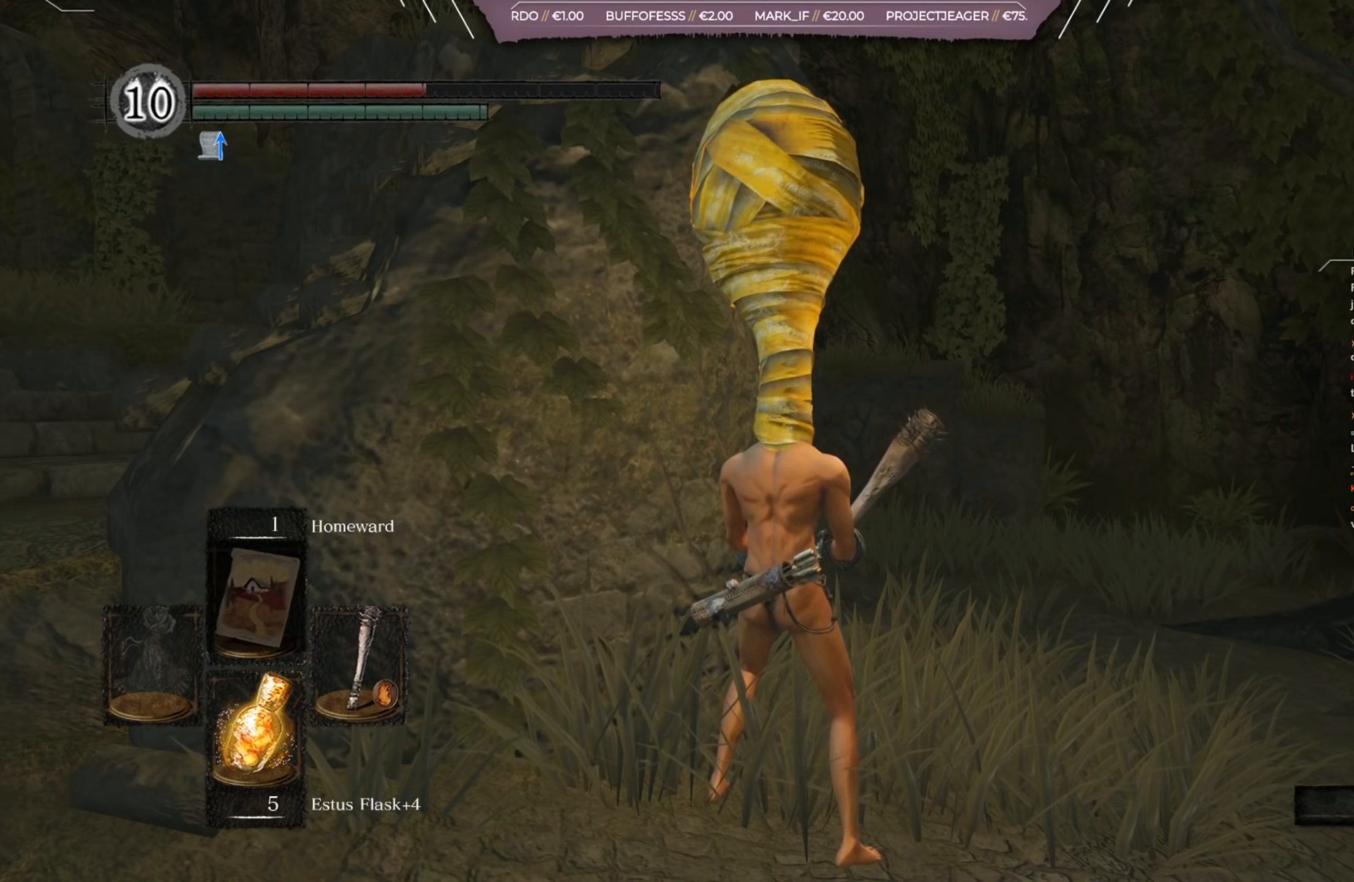
{"buttons": [], "left_stick": "up", "right_stick": "center", "events": [[100, "B", "down"], [100, "Y", "down"], [100, "left_stick", "up"], [167, "left_stick", "left"], [233, "B", "up"], [233, "X", "down"], [267, "Y", "up"], [267, "left_stick", "down"], [333, "X", "up"], [367, "left_stick", "right"], [500, "left_stick", "up"]]}
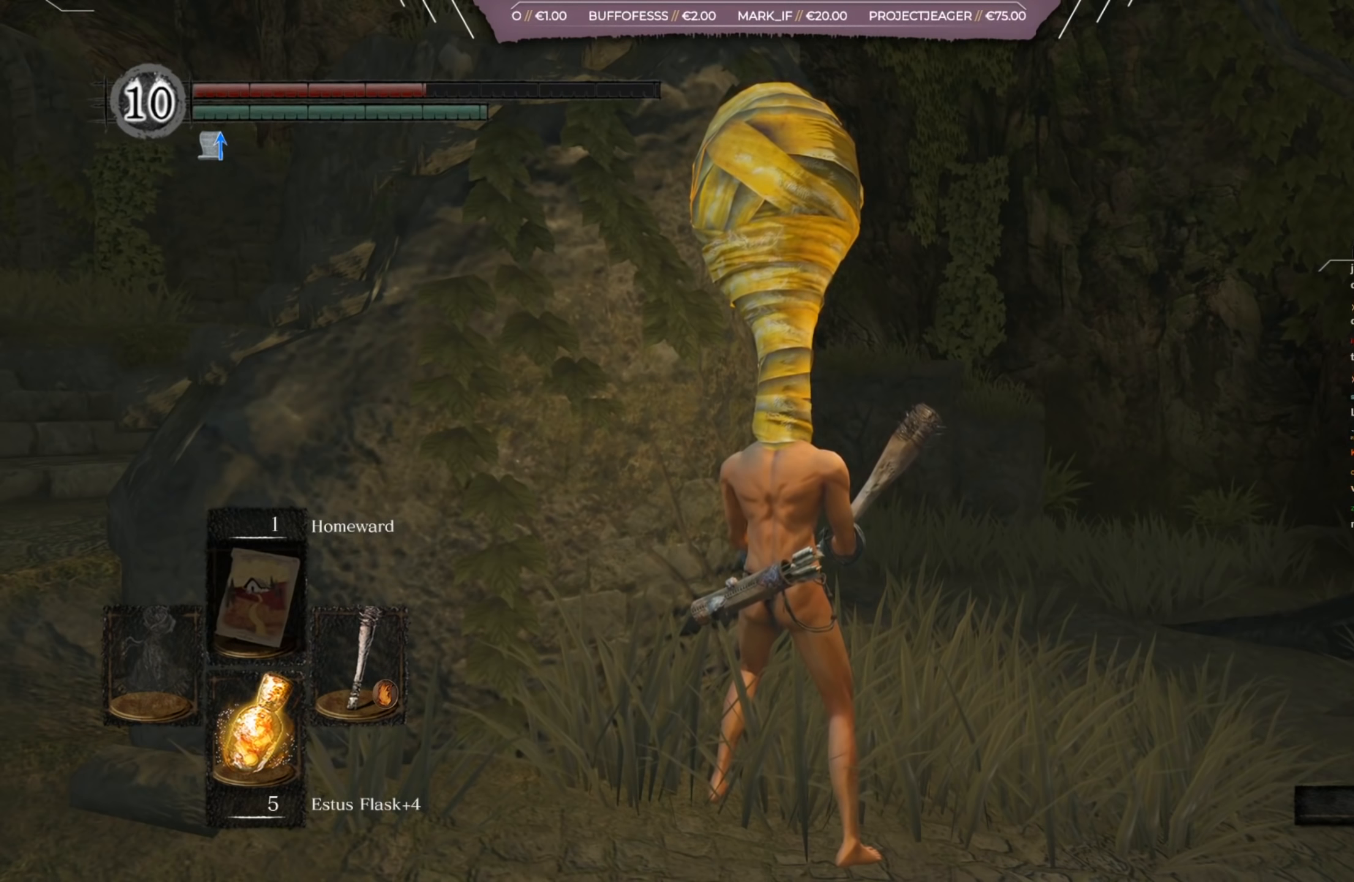
{"buttons": ["A"], "left_stick": "up-left", "right_stick": "center", "events": [[100, "left_stick", "down-left"], [234, "left_stick", "down-right"], [334, "left_stick", "up-right"], [367, "A", "down"], [467, "left_stick", "up-left"]]}
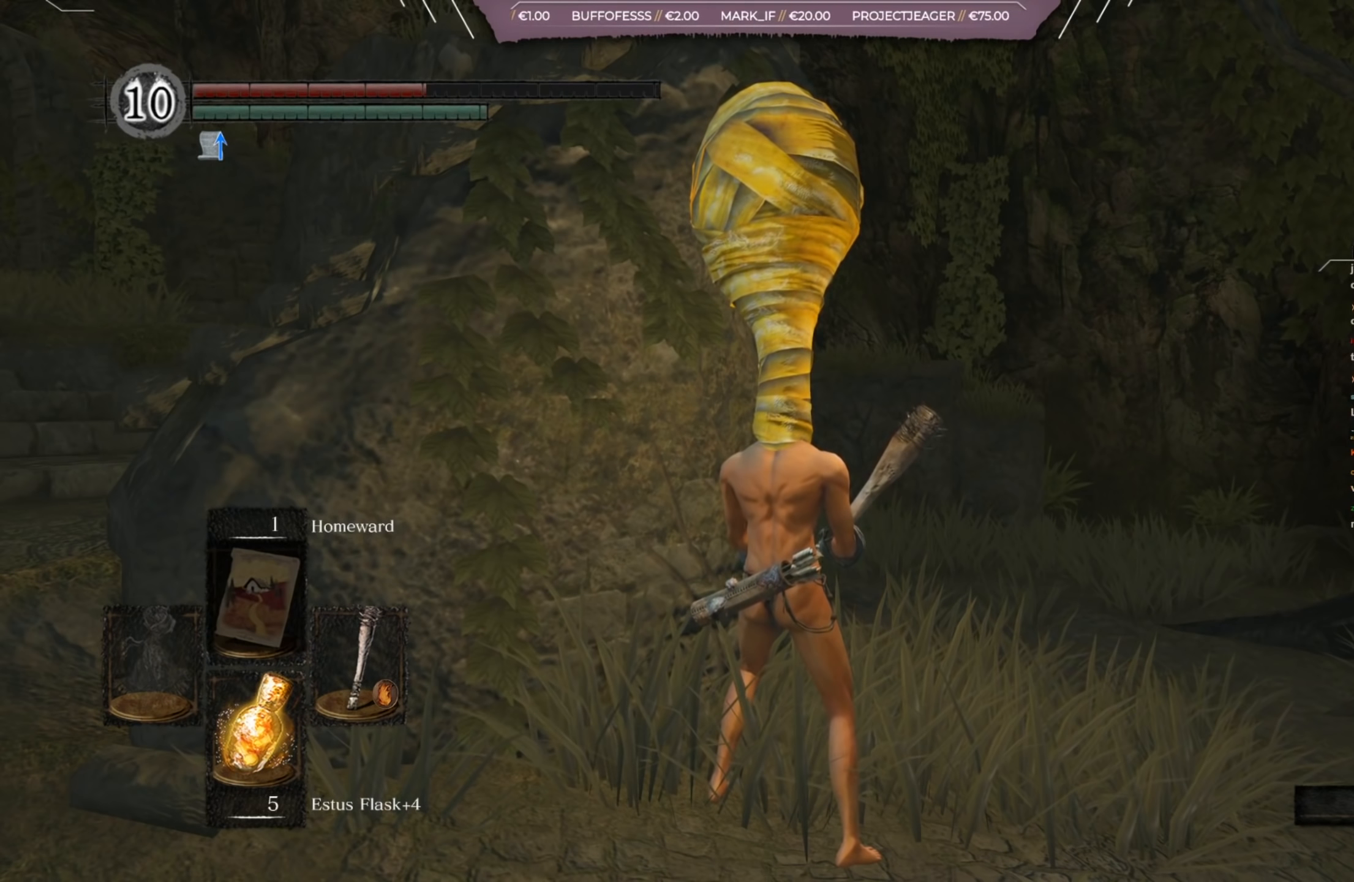
{"buttons": [], "left_stick": "up-left", "right_stick": "center", "events": [[33, "A", "up"], [67, "left_stick", "down-left"], [200, "left_stick", "down-right"], [300, "left_stick", "up-right"], [467, "left_stick", "up-left"]]}
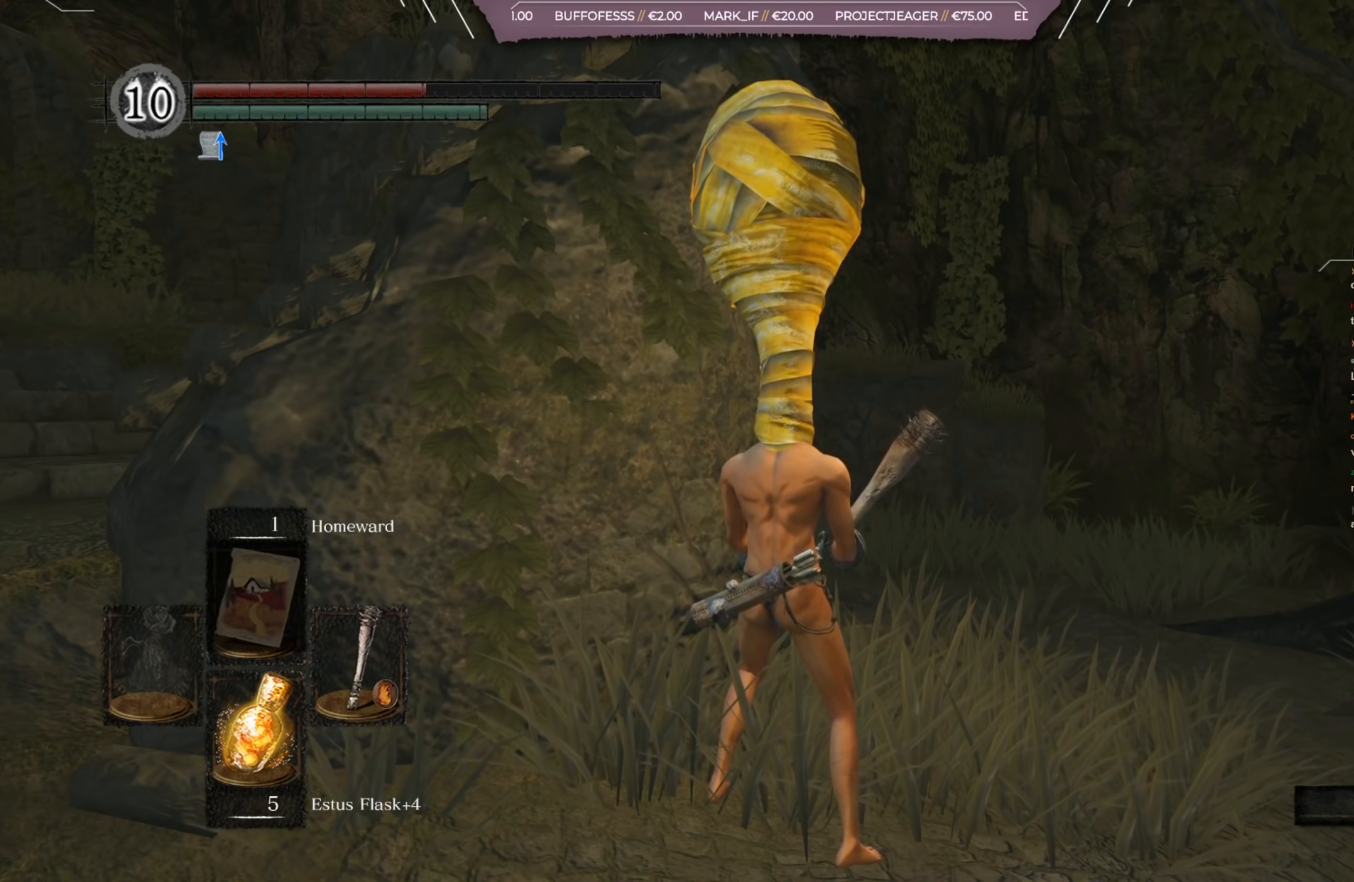
{"buttons": ["A", "Y"], "left_stick": "down-left", "right_stick": "center", "events": [[67, "left_stick", "down-left"], [200, "left_stick", "down-right"], [334, "left_stick", "up-right"], [367, "A", "down"], [417, "left_stick", "up-left"], [501, "Y", "down"], [501, "left_stick", "down-left"]]}
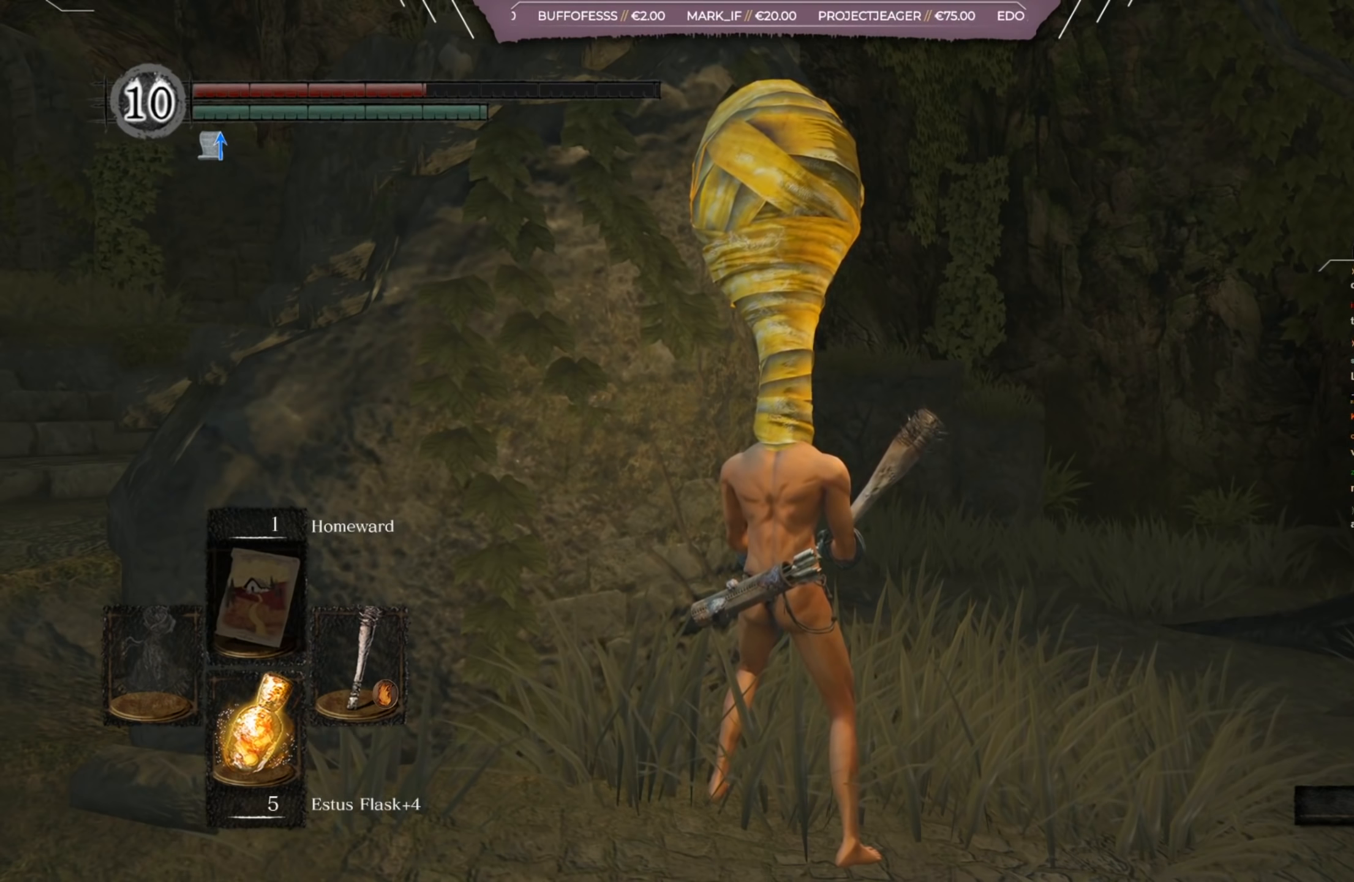
{"buttons": [], "left_stick": "center", "right_stick": "right", "events": [[33, "X", "down"], [67, "A", "up"], [100, "L2", "down"], [100, "left_stick", "down-right"], [167, "X", "up"], [167, "Y", "up"], [200, "left_stick", "up-right"], [267, "left_stick", "up-left"], [300, "L2", "up"], [367, "right_stick", "right"], [400, "left_stick", "center"]]}
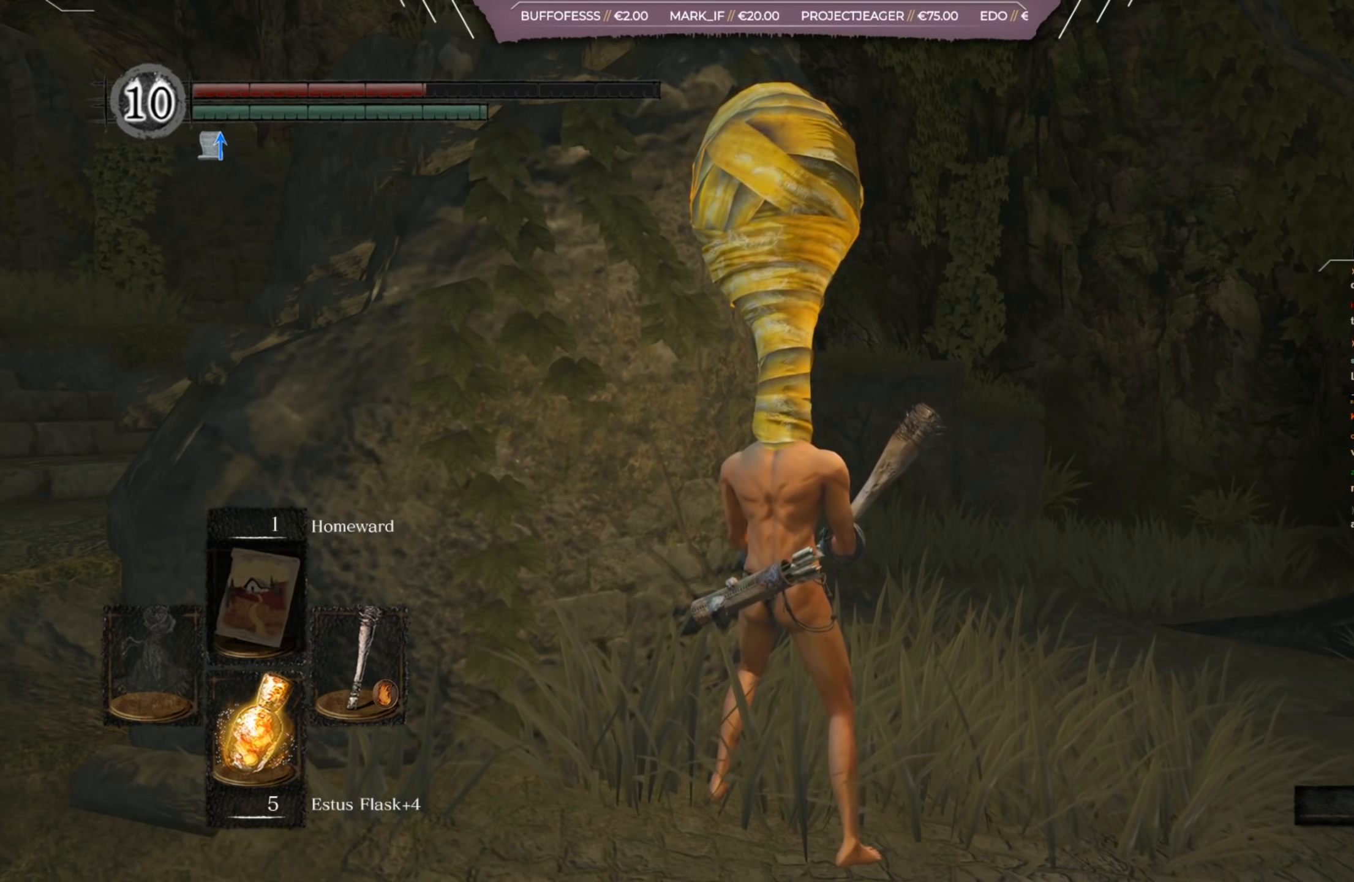
{"buttons": [], "left_stick": "center", "right_stick": "center", "events": [[100, "right_stick", "center"]]}
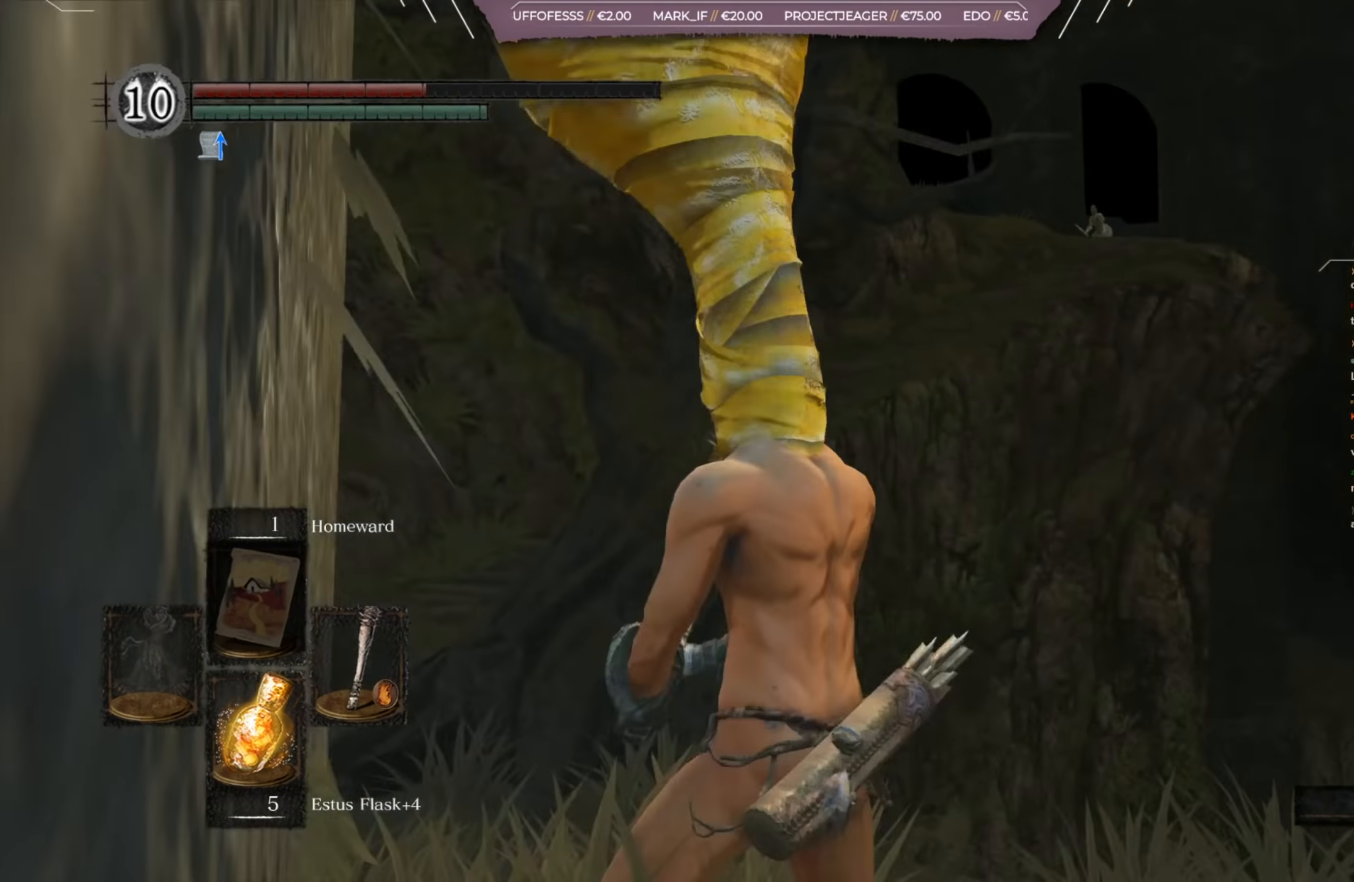
{"buttons": ["A"], "left_stick": "center", "right_stick": "center", "events": [[433, "A", "down"]]}
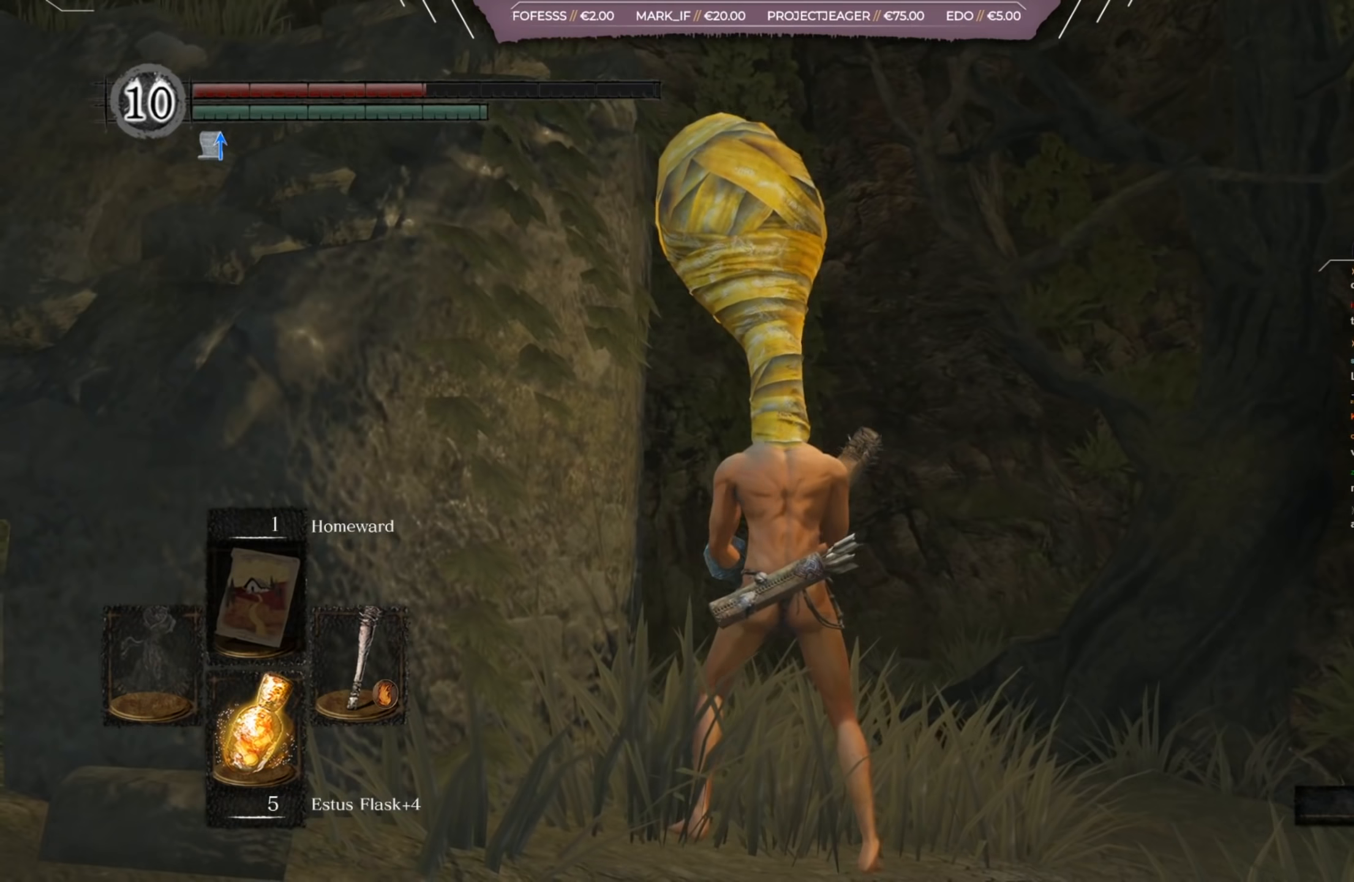
{"buttons": [], "left_stick": "center", "right_stick": "down-left", "events": [[66, "A", "up"], [467, "right_stick", "down-left"]]}
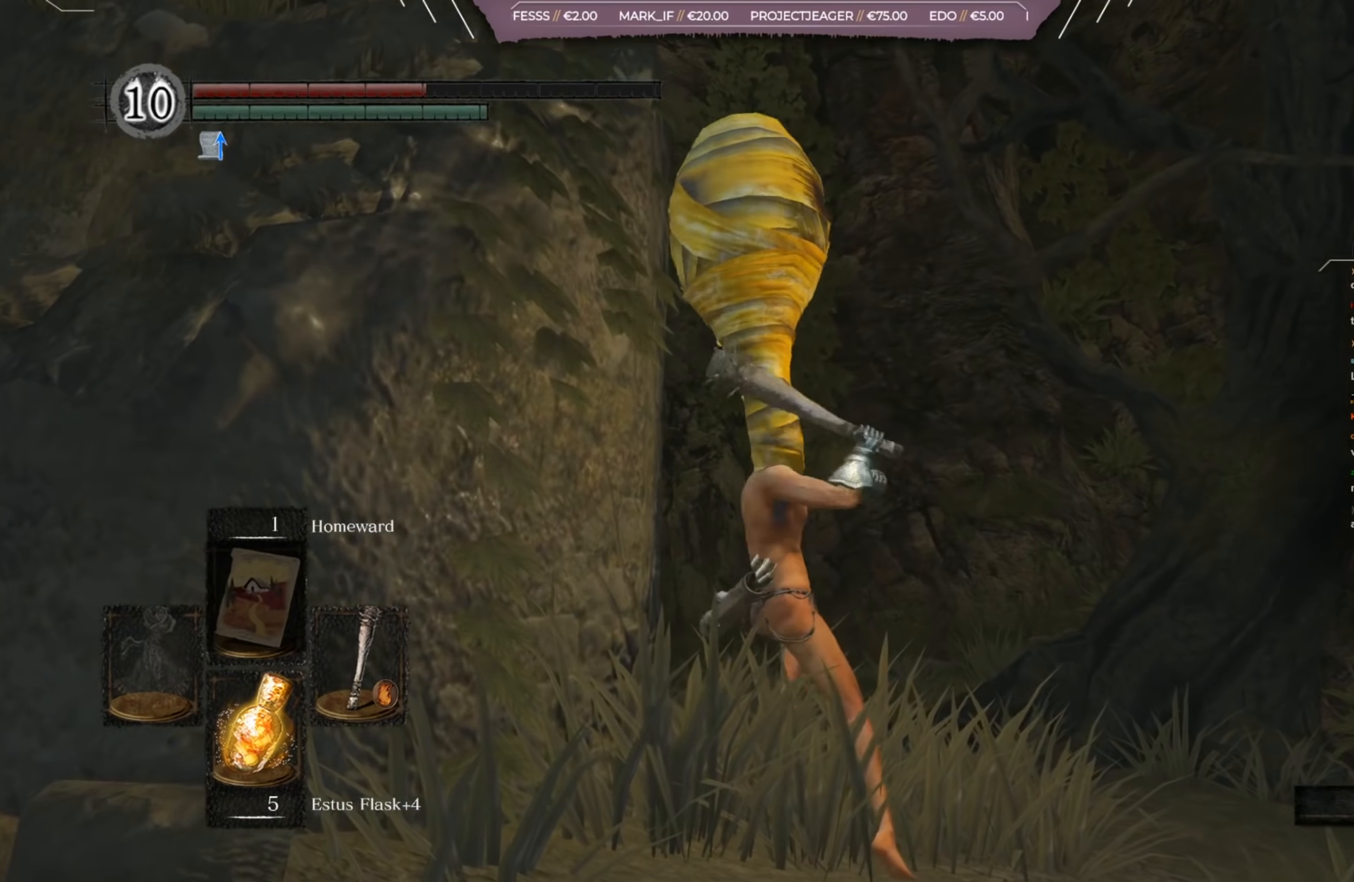
{"buttons": [], "left_stick": "center", "right_stick": "down", "events": [[134, "right_stick", "center"], [367, "right_stick", "down"]]}
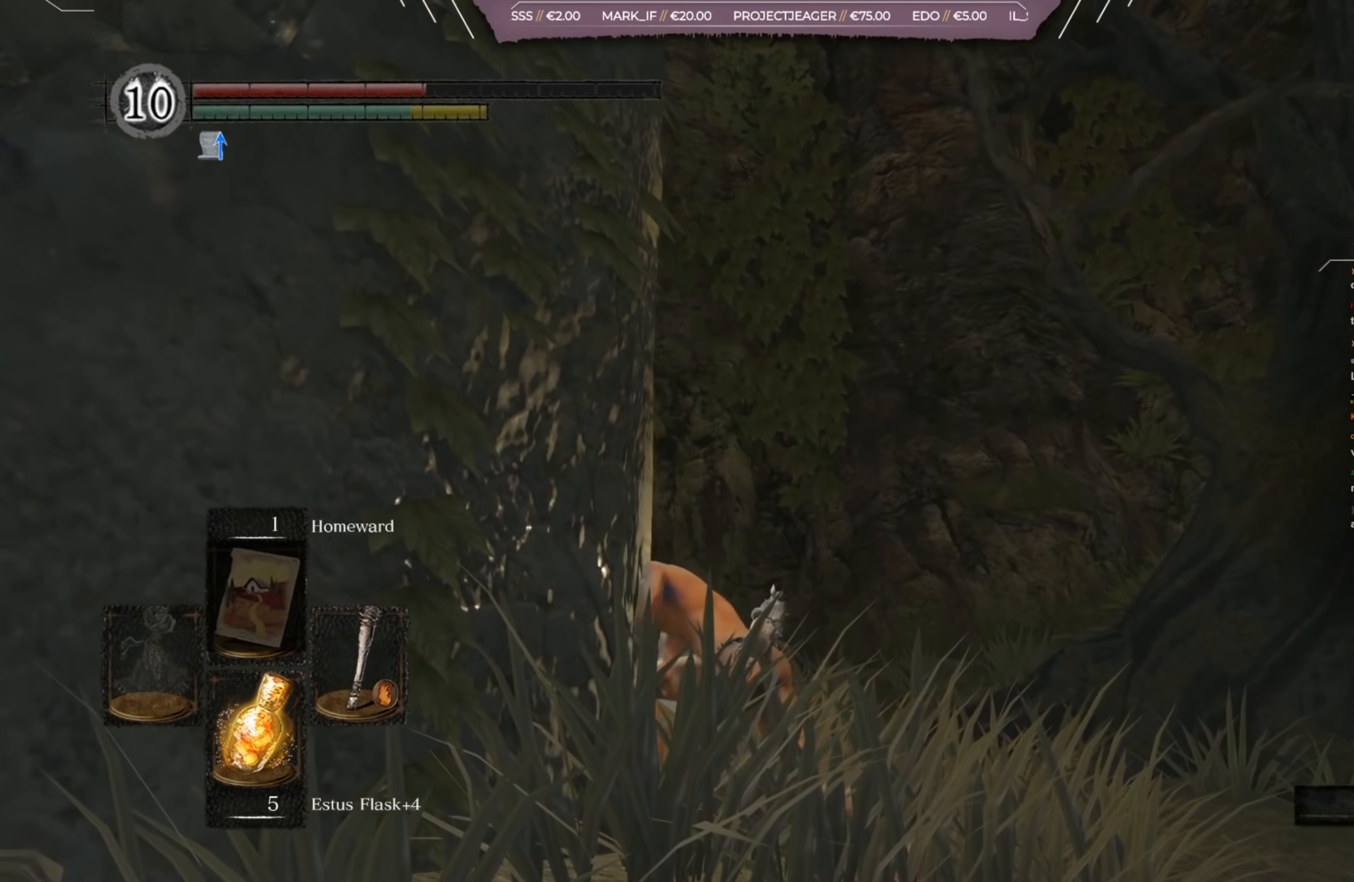
{"buttons": [], "left_stick": "center", "right_stick": "center", "events": [[33, "right_stick", "center"], [200, "right_stick", "left"], [467, "right_stick", "center"]]}
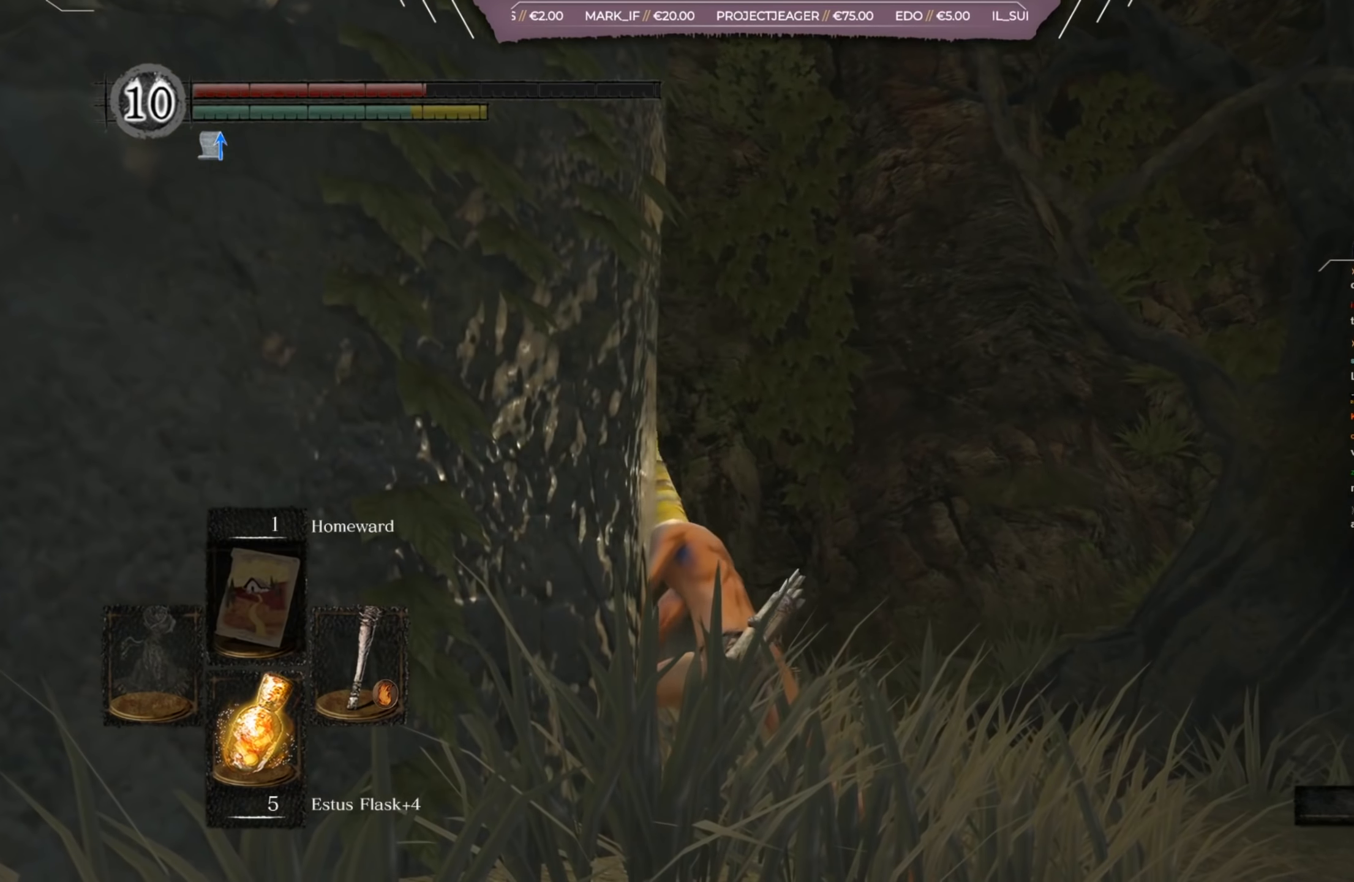
{"buttons": [], "left_stick": "center", "right_stick": "right", "events": [[67, "right_stick", "down-left"], [100, "left_stick", "up-right"], [234, "left_stick", "center"], [300, "right_stick", "center"], [467, "right_stick", "right"]]}
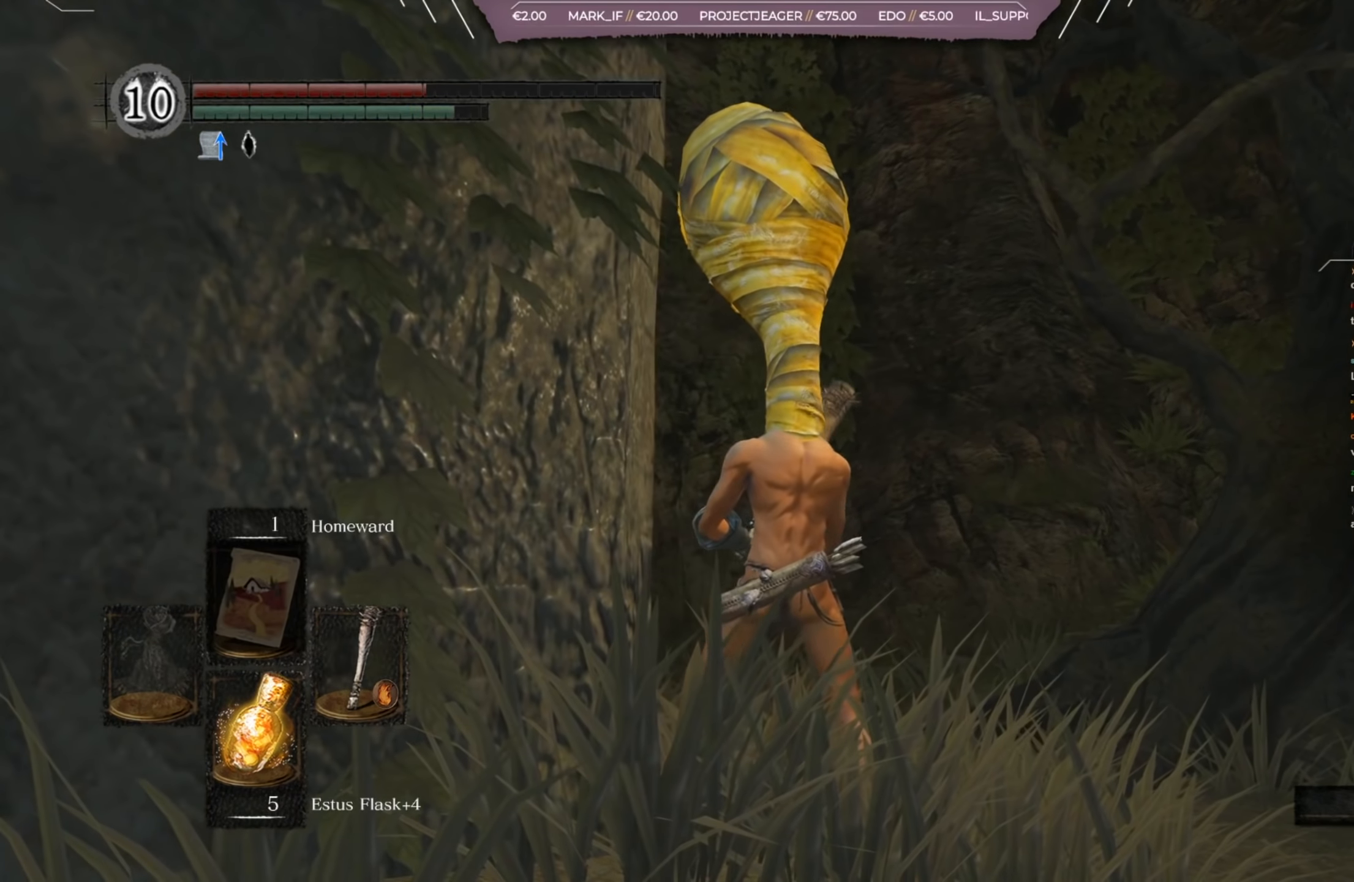
{"buttons": [], "left_stick": "center", "right_stick": "center", "events": [[267, "right_stick", "center"]]}
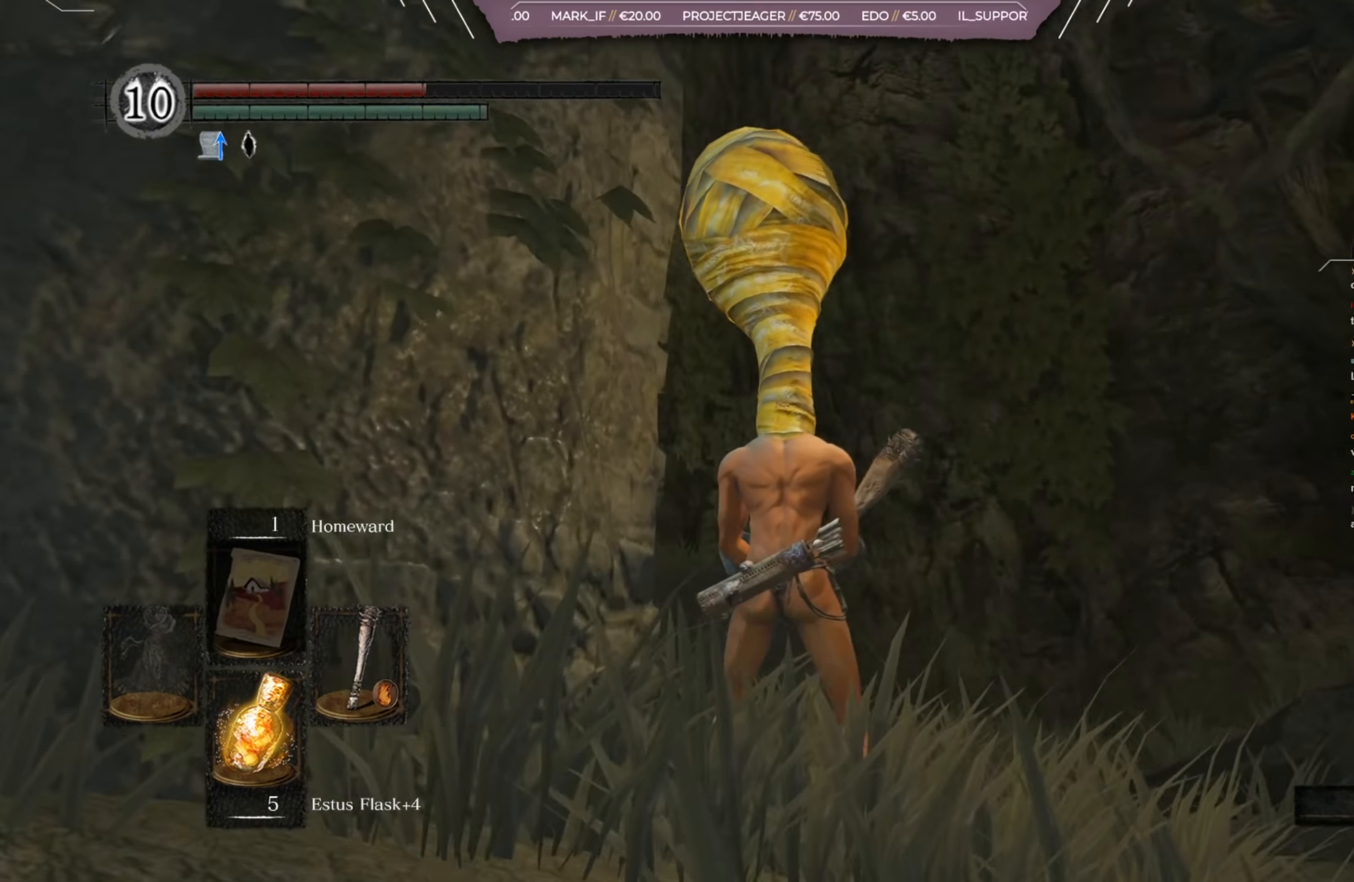
{"buttons": [], "left_stick": "center", "right_stick": "right", "events": [[467, "right_stick", "right"]]}
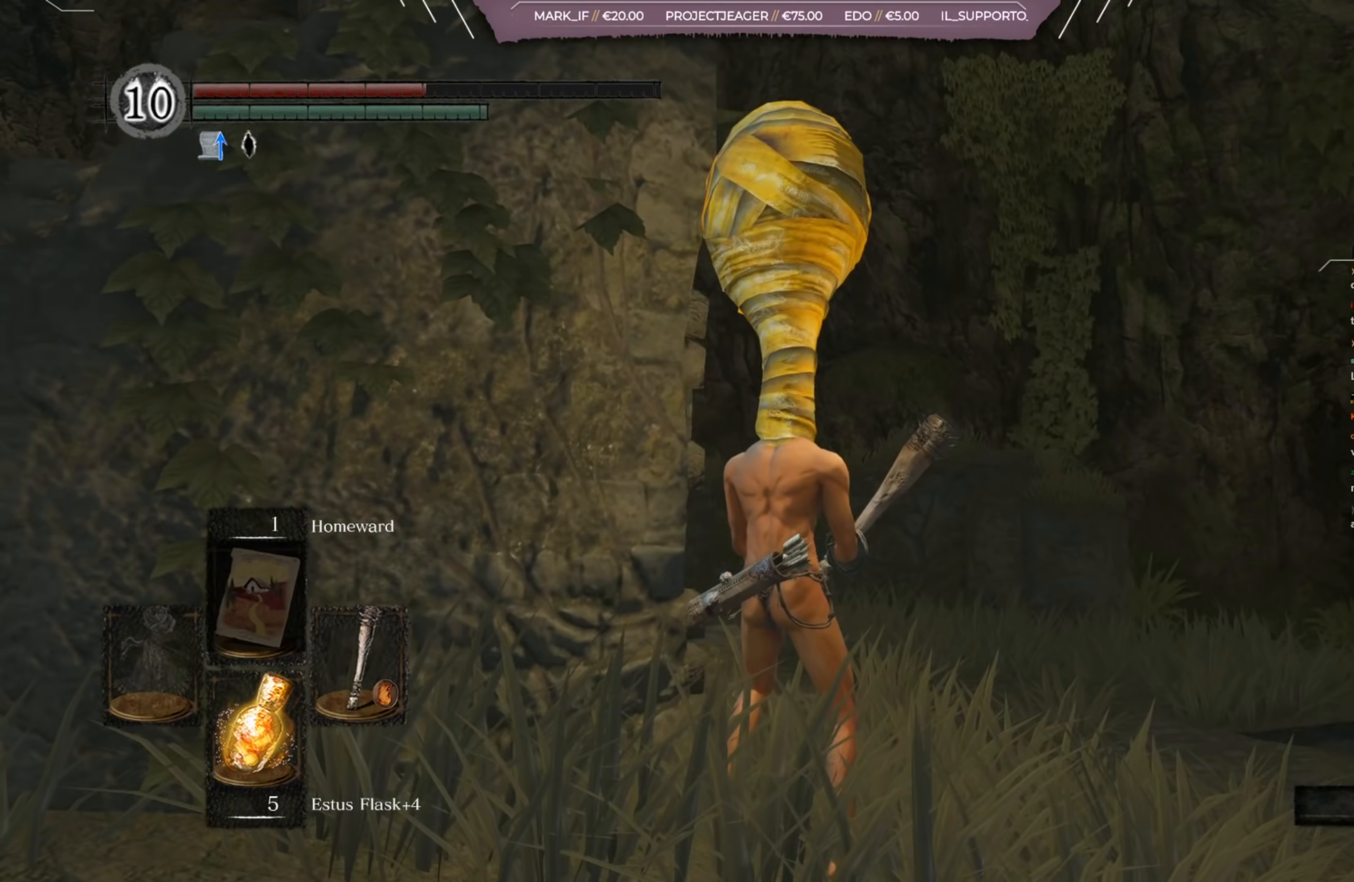
{"buttons": [], "left_stick": "center", "right_stick": "center", "events": [[267, "right_stick", "down"], [333, "right_stick", "center"]]}
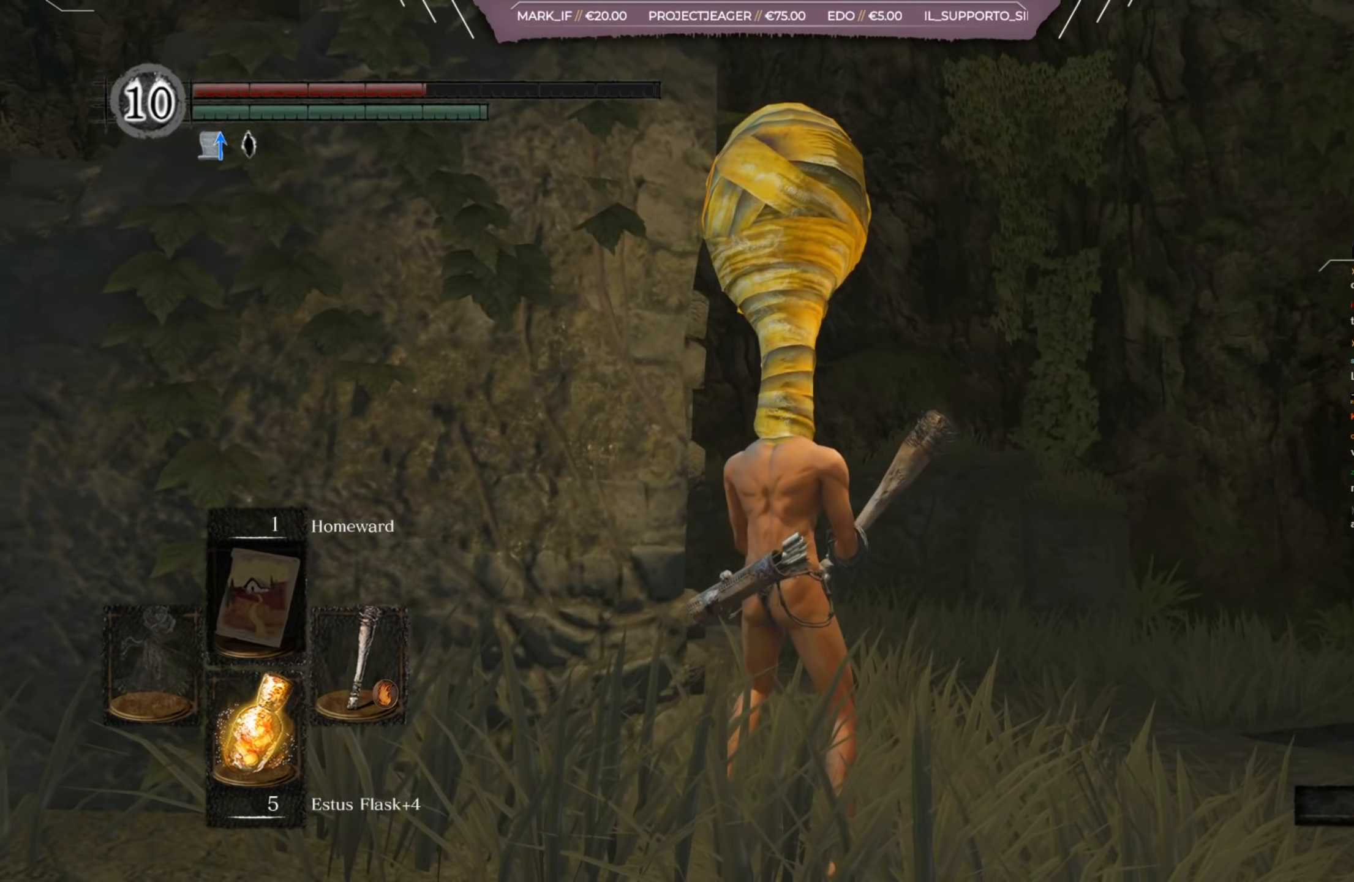
{"buttons": ["B"], "left_stick": "center", "right_stick": "center", "events": [[467, "B", "down"]]}
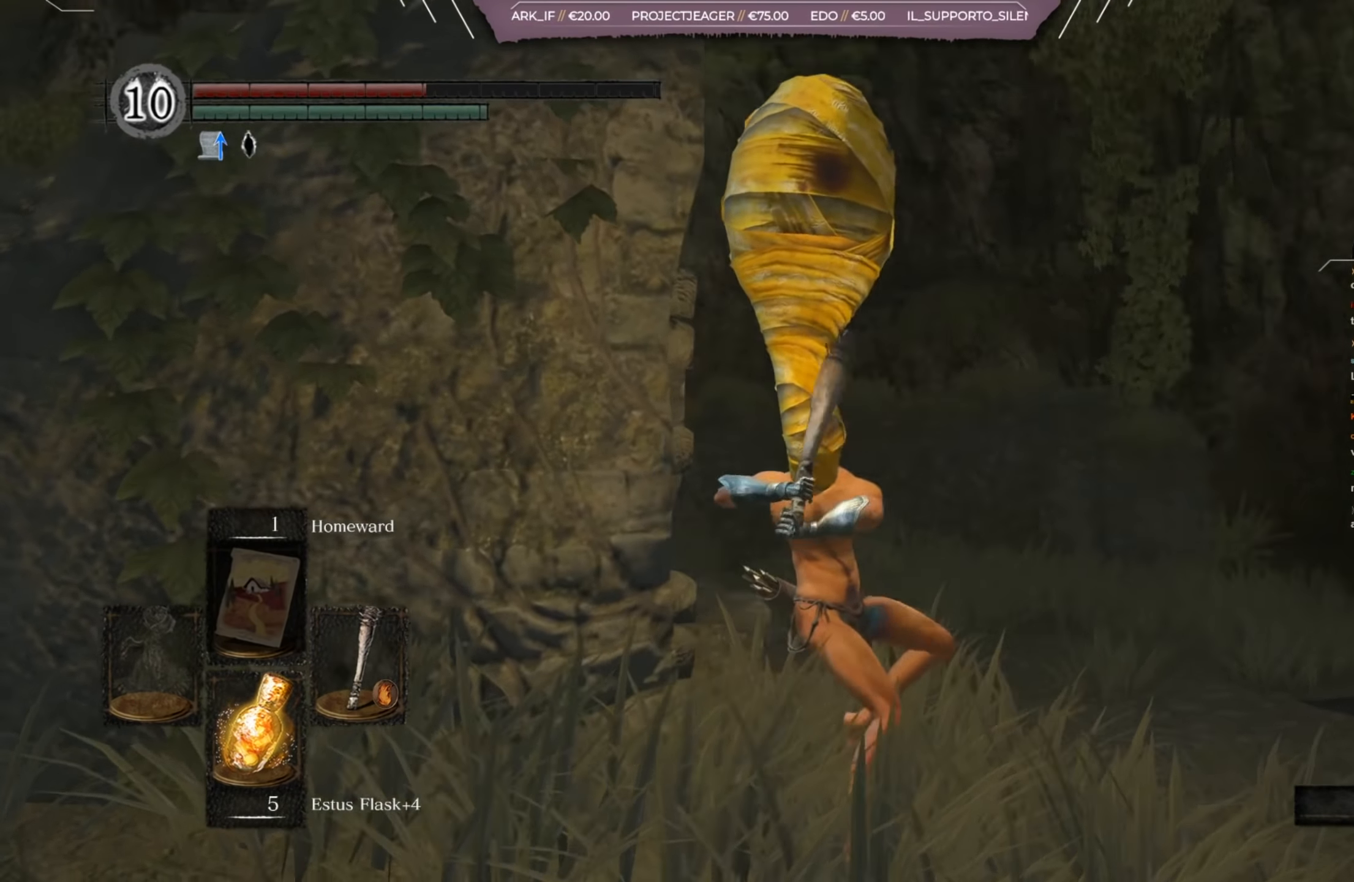
{"buttons": [], "left_stick": "center", "right_stick": "center", "events": [[66, "B", "up"]]}
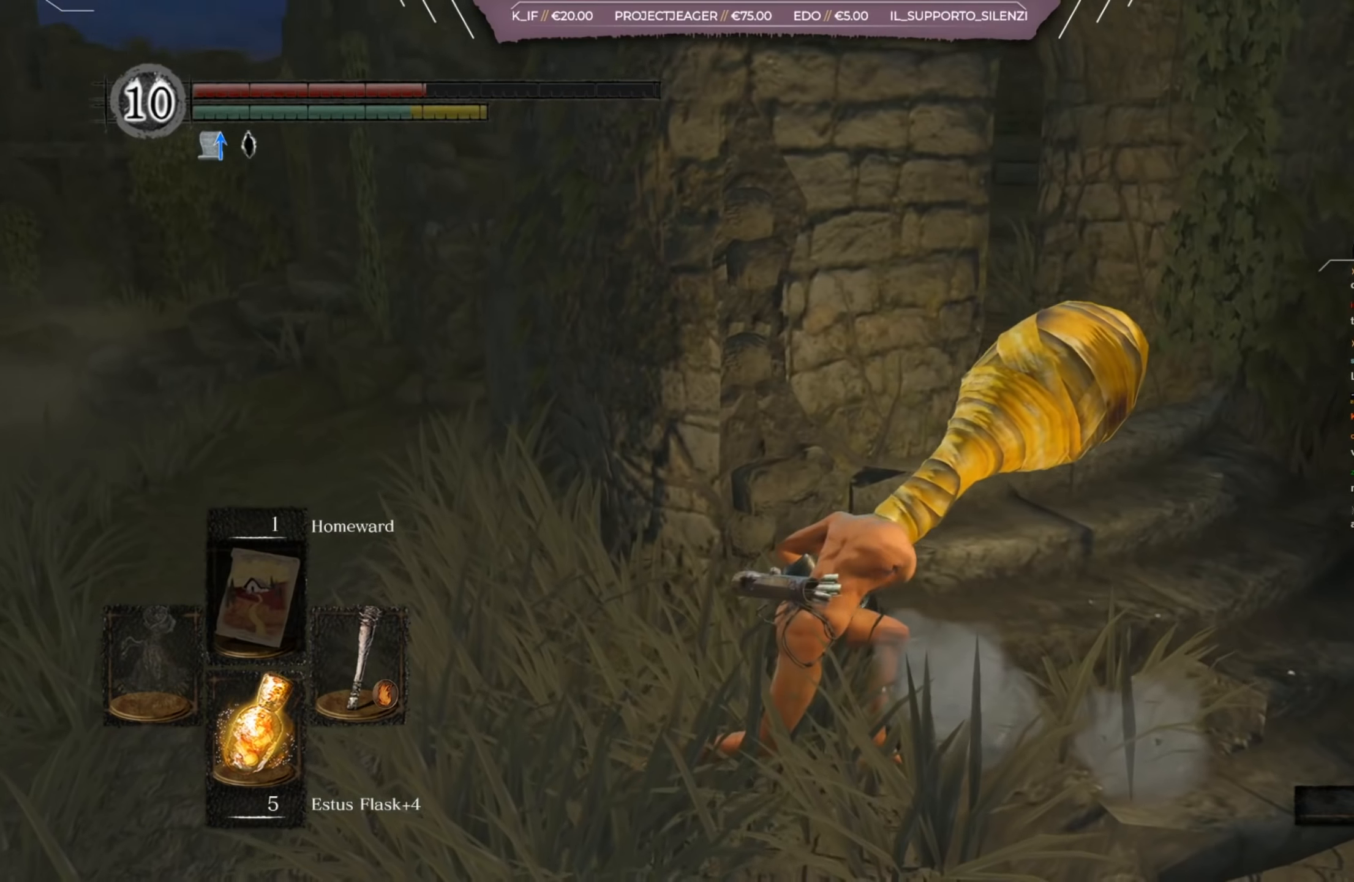
{"buttons": [], "left_stick": "center", "right_stick": "center", "events": []}
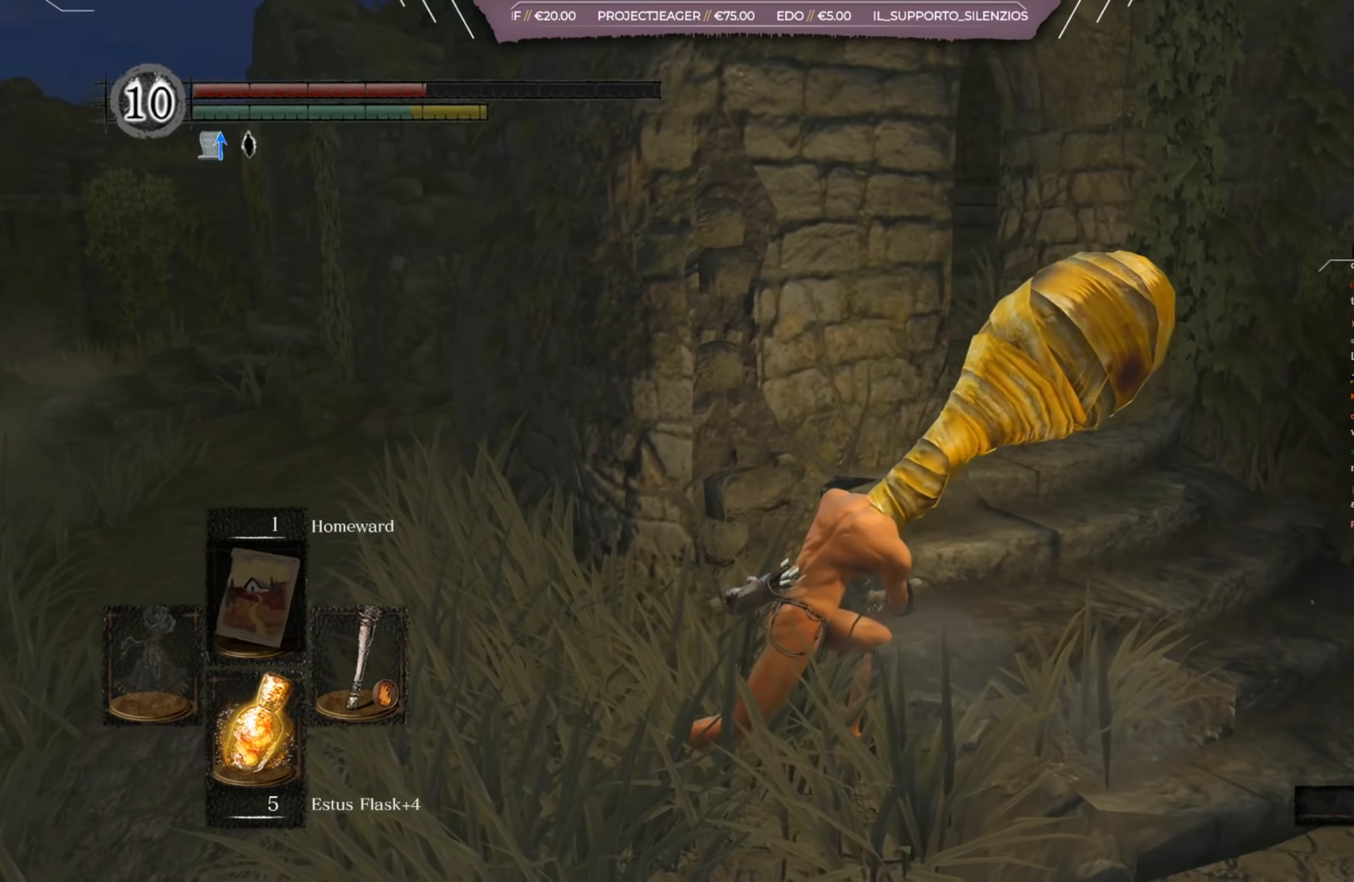
{"buttons": [], "left_stick": "center", "right_stick": "center", "events": []}
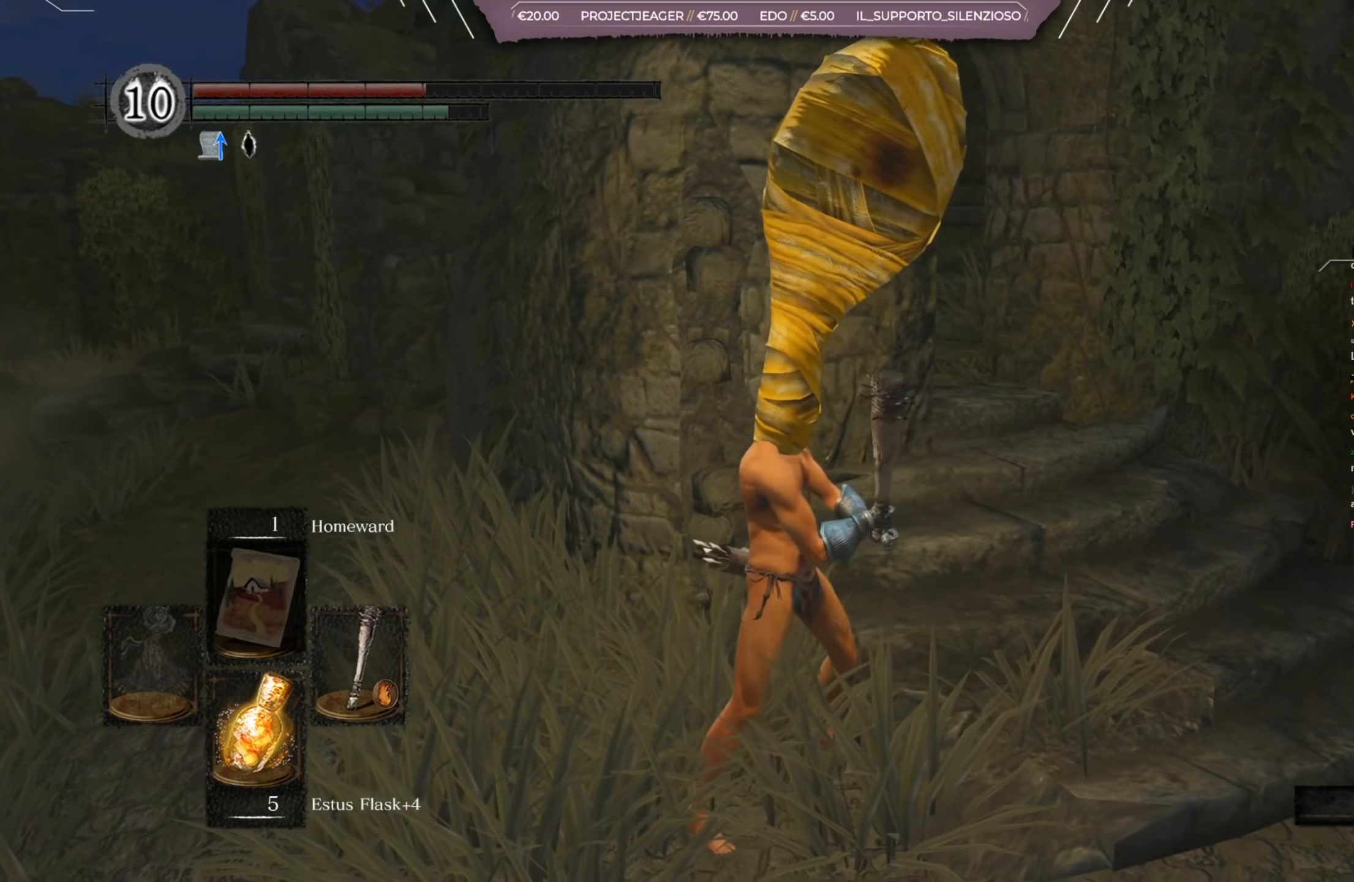
{"buttons": [], "left_stick": "center", "right_stick": "right", "events": [[434, "right_stick", "right"]]}
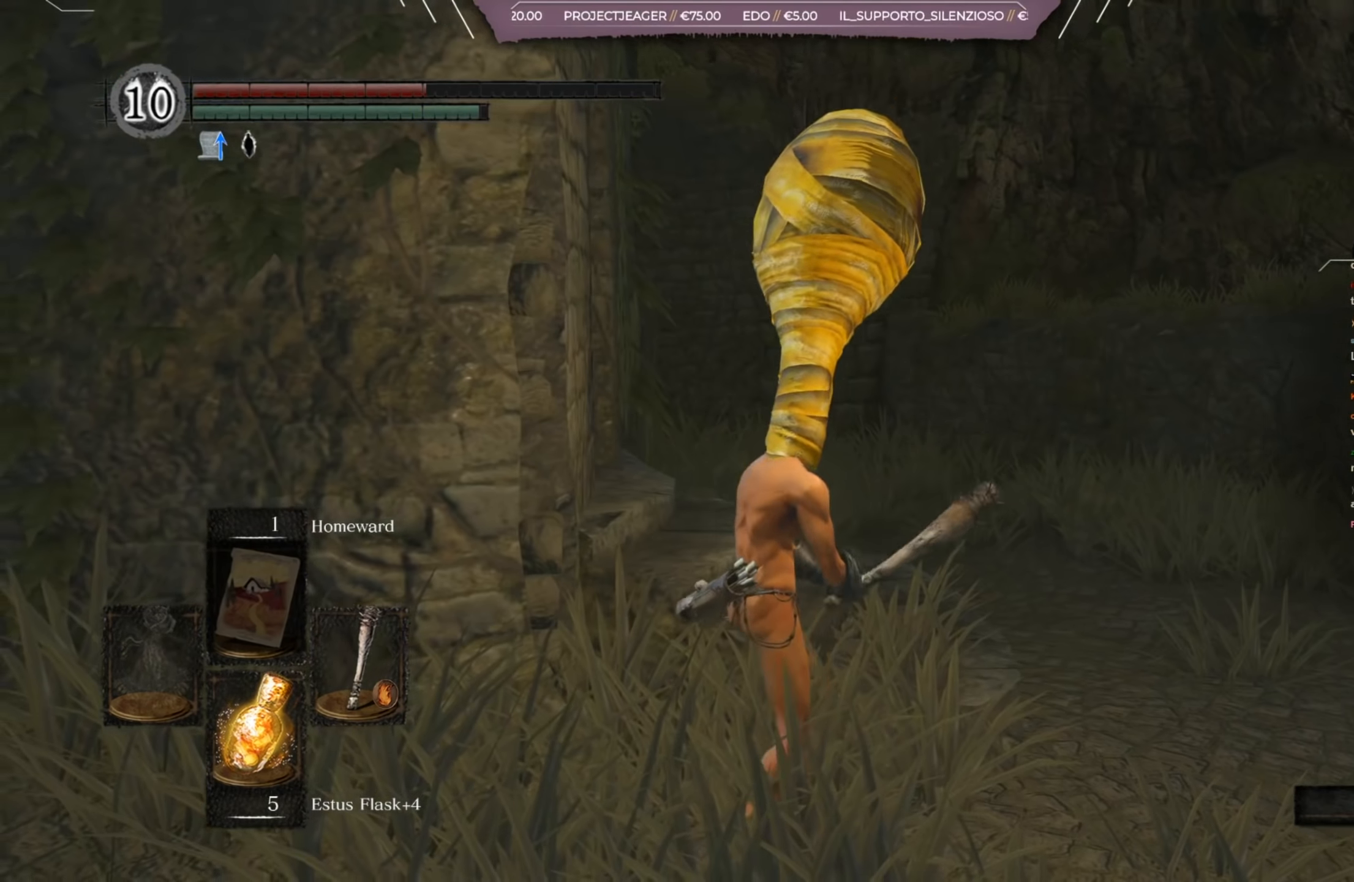
{"buttons": [], "left_stick": "center", "right_stick": "left", "events": [[367, "right_stick", "left"]]}
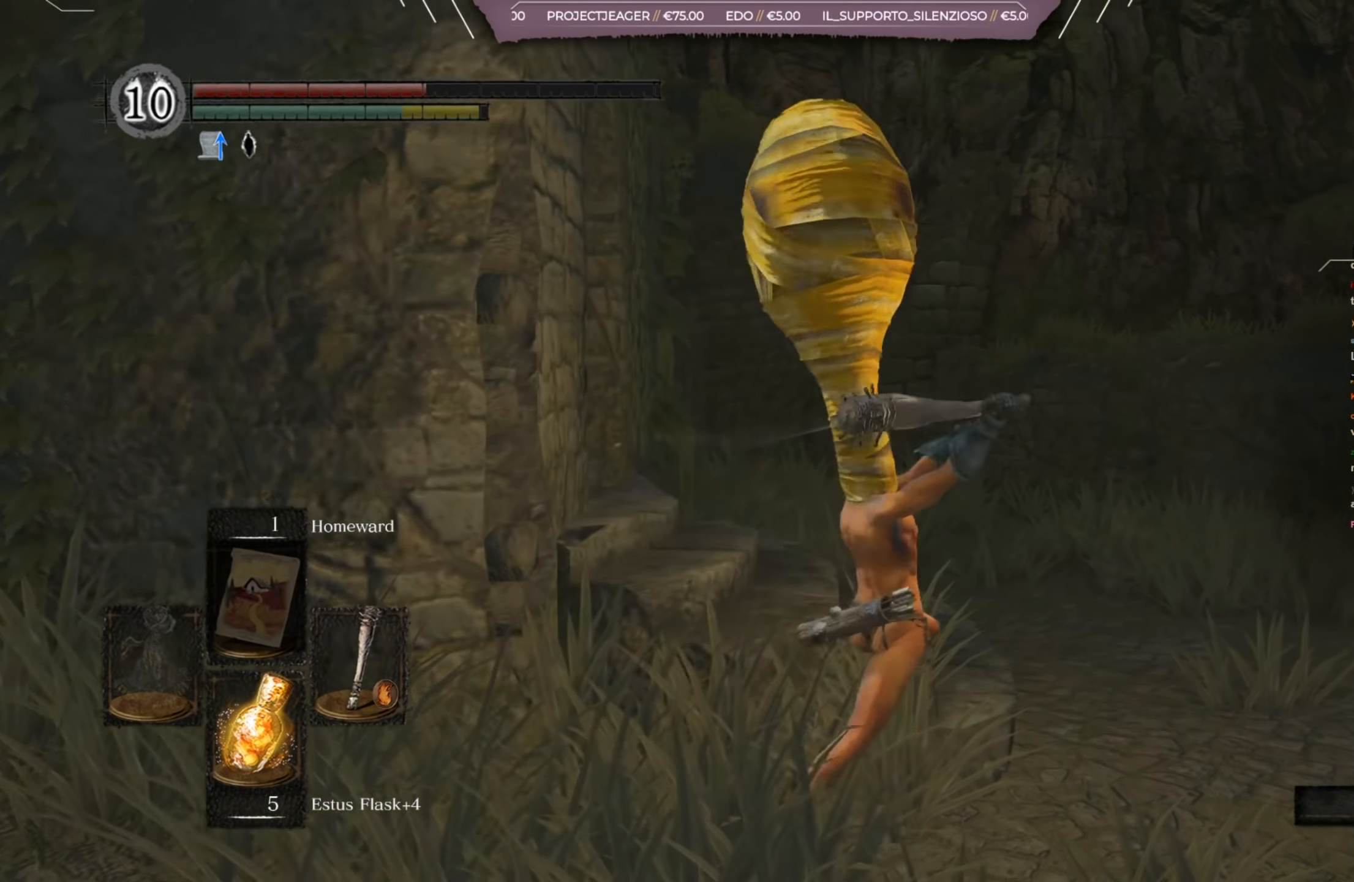
{"buttons": ["Y"], "left_stick": "center", "right_stick": "center", "events": [[133, "right_stick", "right"], [334, "right_stick", "center"], [434, "Y", "down"]]}
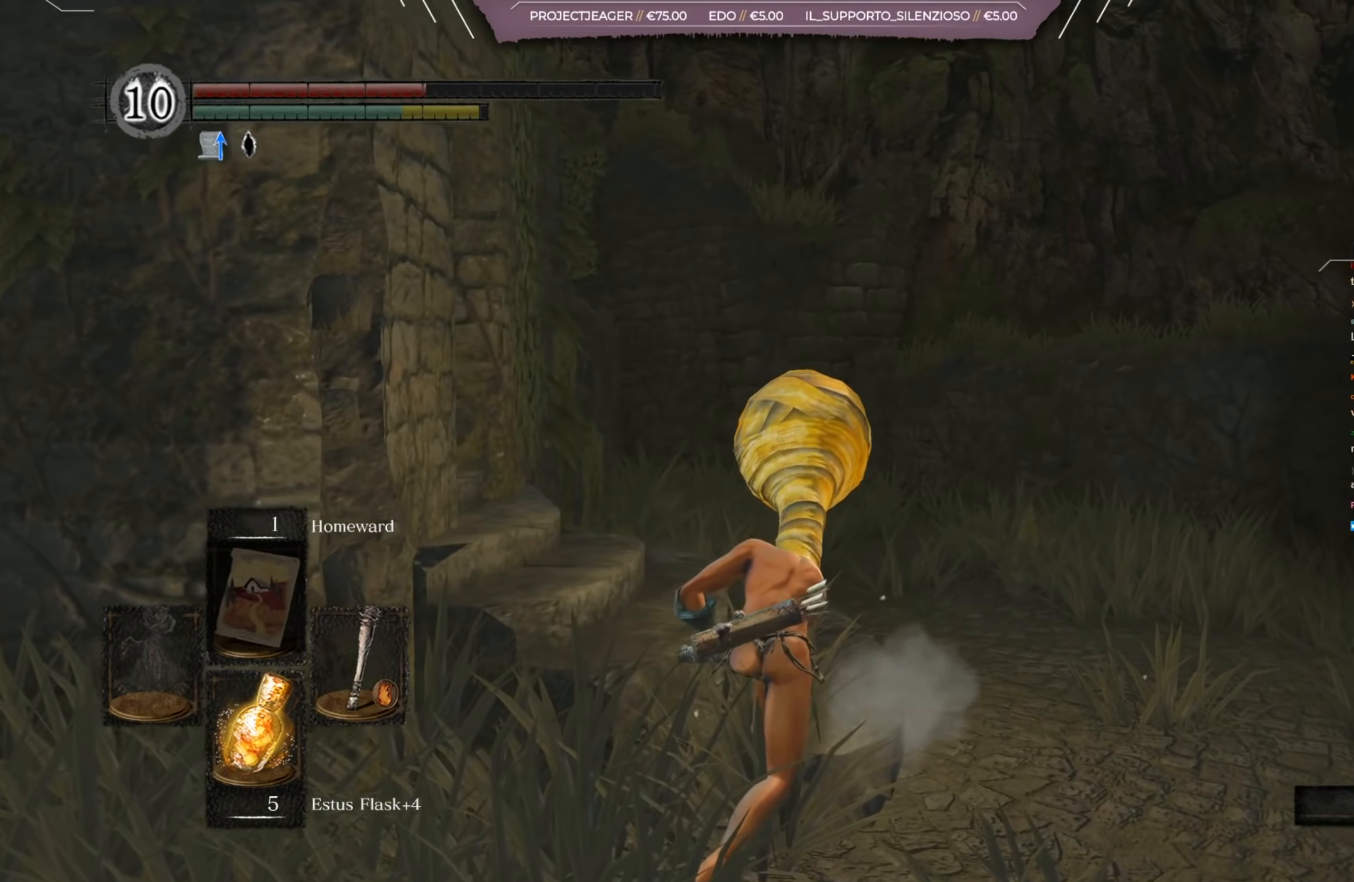
{"buttons": [], "left_stick": "center", "right_stick": "center", "events": [[100, "Y", "up"], [434, "X", "down"], [467, "X", "up"]]}
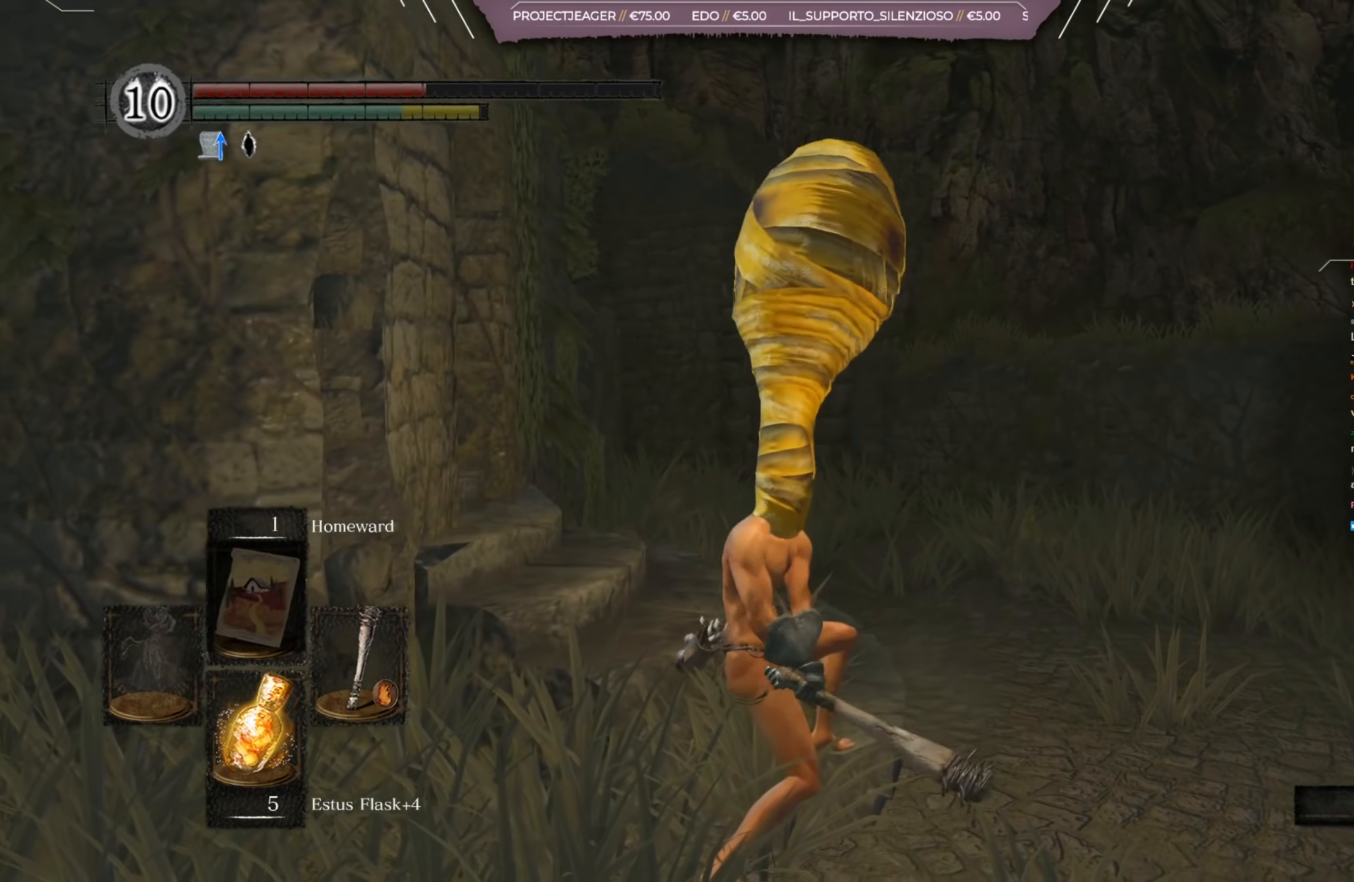
{"buttons": ["START"], "left_stick": "center", "right_stick": "center", "events": [[200, "START", "down"], [334, "START", "up"], [434, "START", "down"]]}
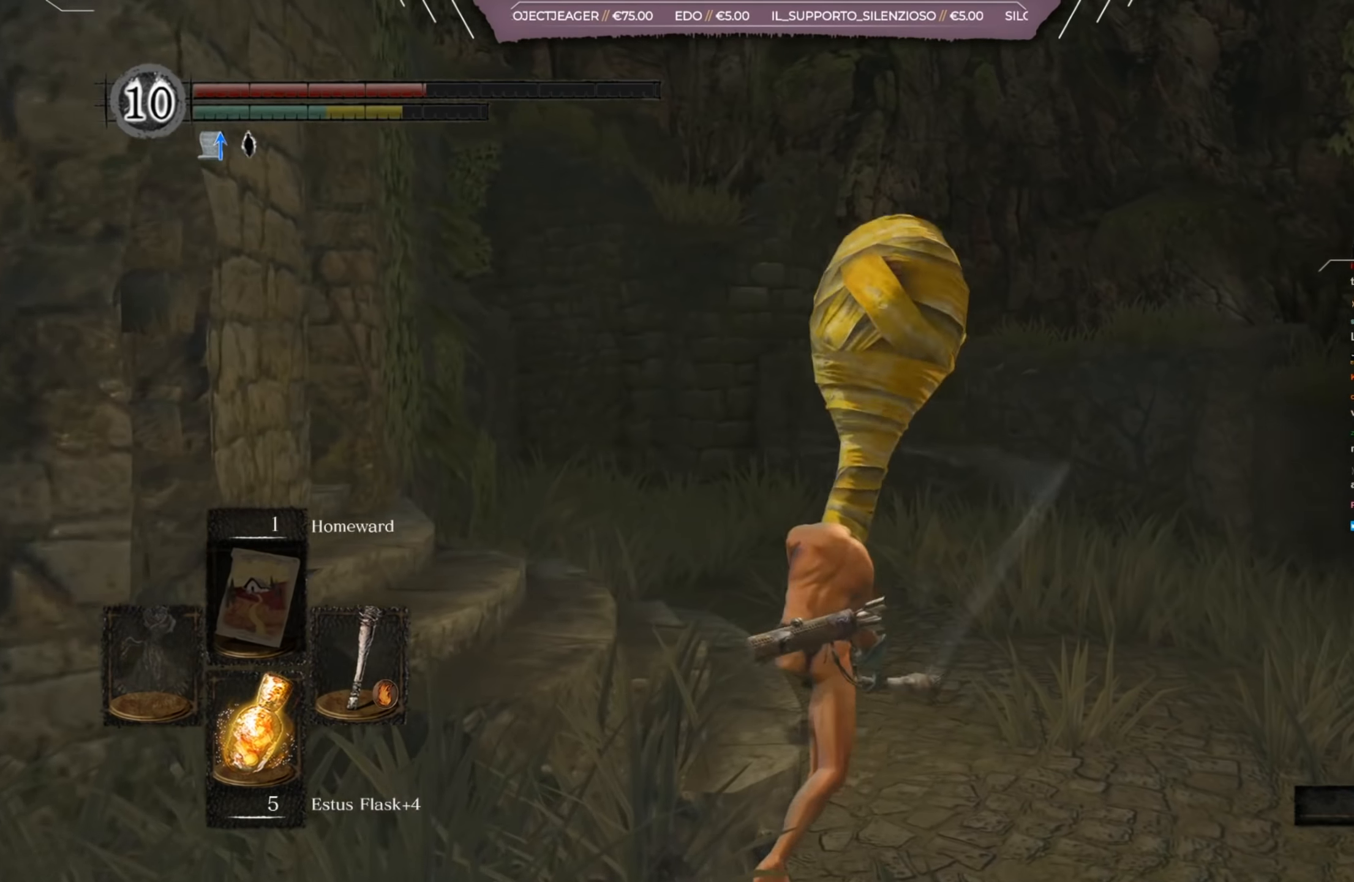
{"buttons": [], "left_stick": "center", "right_stick": "center", "events": [[67, "START", "up"]]}